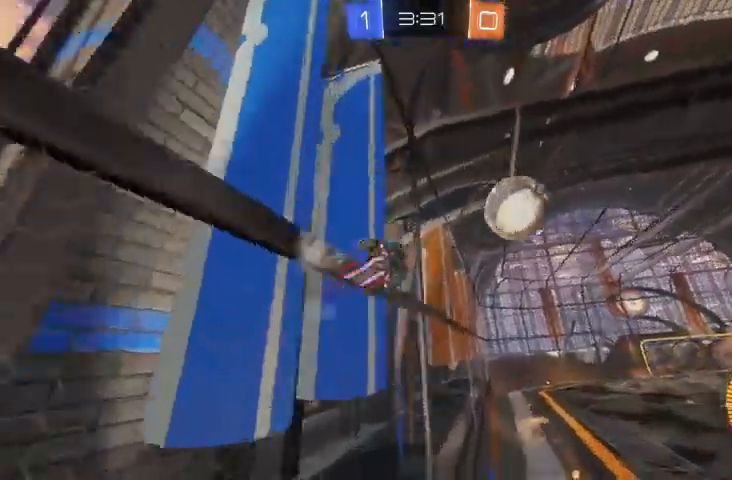
Gameplay with a controller (Xbox layout); each line is a JSON object with the inputs held at the frame after it (dt_ms = milliseconds from this image to that frame). "events" lists button and stick changes between this image and that frame as [ms after this image, input, new state], when the widget could be followed in between.
{"dt_ms": 500, "buttons": ["R2"], "left_stick": "up", "right_stick": "center", "events": [[67, "A", "up"], [100, "left_stick", "left"], [200, "B", "down"], [200, "left_stick", "center"], [400, "B", "up"], [467, "left_stick", "up"]]}
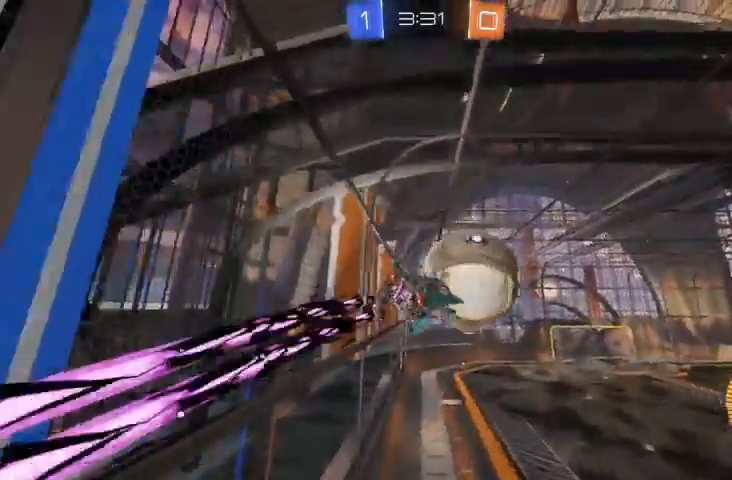
{"dt_ms": 500, "buttons": ["R2"], "left_stick": "center", "right_stick": "center", "events": [[100, "left_stick", "up-right"], [200, "left_stick", "center"], [300, "B", "down"], [400, "B", "up"]]}
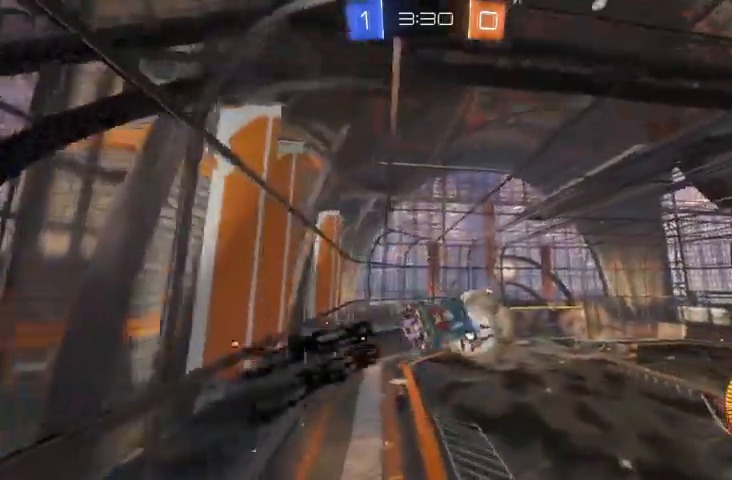
{"dt_ms": 500, "buttons": ["R2"], "left_stick": "center", "right_stick": "center"}
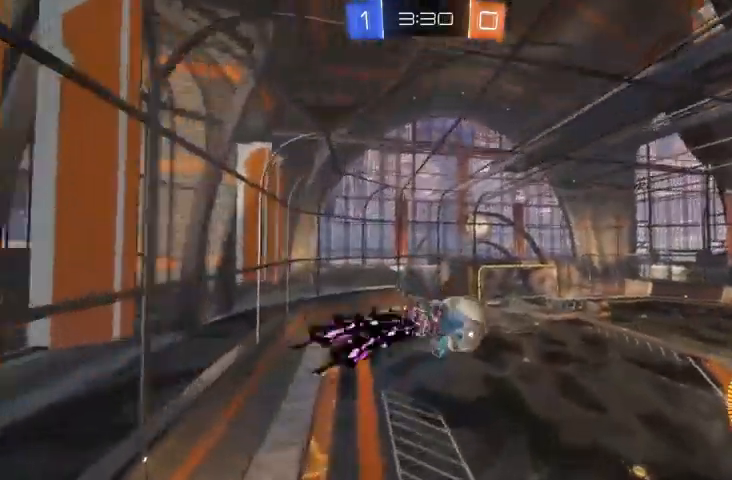
{"dt_ms": 500, "buttons": ["R2"], "left_stick": "down-left", "right_stick": "center", "events": [[33, "B", "down"], [367, "B", "up"], [433, "left_stick", "down-left"]]}
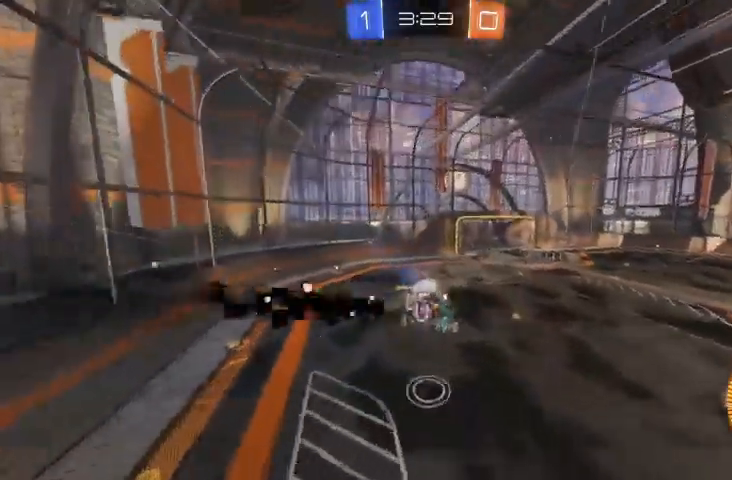
{"dt_ms": 500, "buttons": ["L2"], "left_stick": "left", "right_stick": "center"}
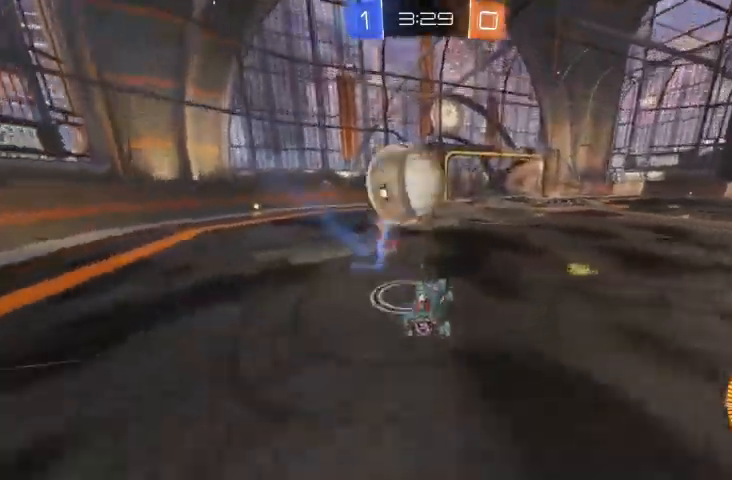
{"dt_ms": 1000, "buttons": ["R2"], "left_stick": "right", "right_stick": "center"}
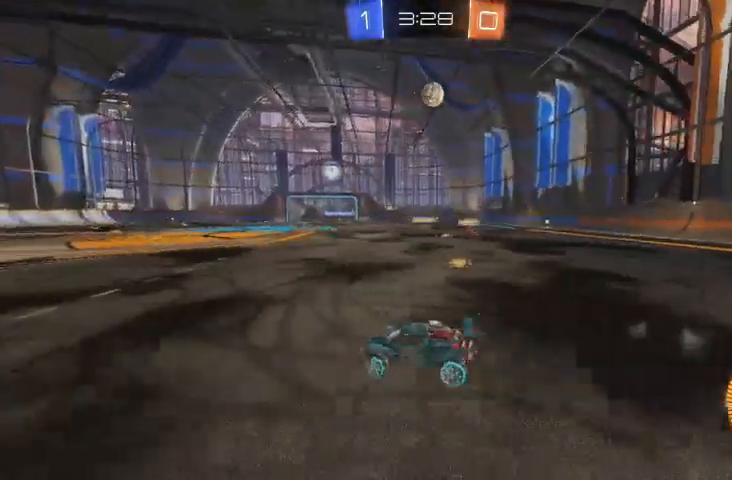
{"dt_ms": 500, "buttons": ["R2"], "left_stick": "center", "right_stick": "center", "events": [[467, "A", "down"], [500, "A", "up"], [500, "left_stick", "center"]]}
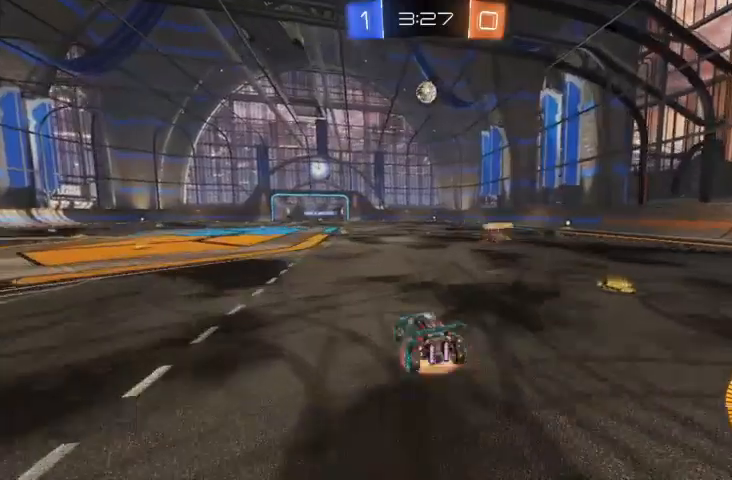
{"dt_ms": 500, "buttons": ["R2"], "left_stick": "center", "right_stick": "center", "events": [[33, "left_stick", "up-left"], [100, "A", "down"], [233, "A", "up"], [333, "left_stick", "center"], [400, "Y", "down"], [467, "Y", "up"]]}
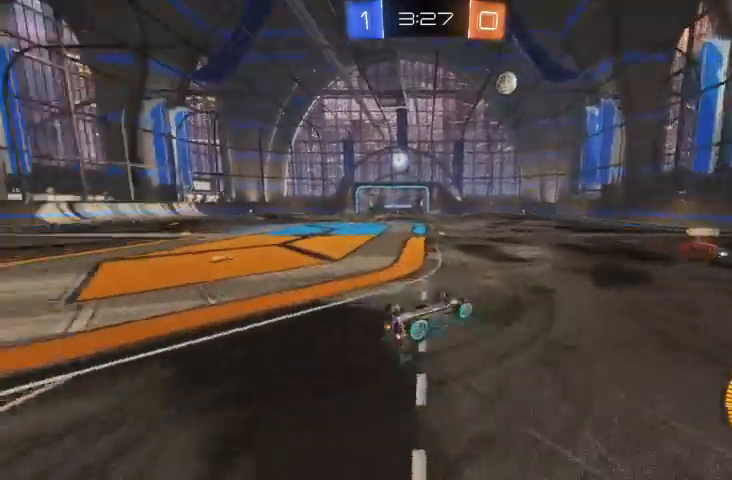
{"dt_ms": 500, "buttons": ["R2"], "left_stick": "center", "right_stick": "center", "events": [[33, "Y", "down"], [133, "Y", "up"]]}
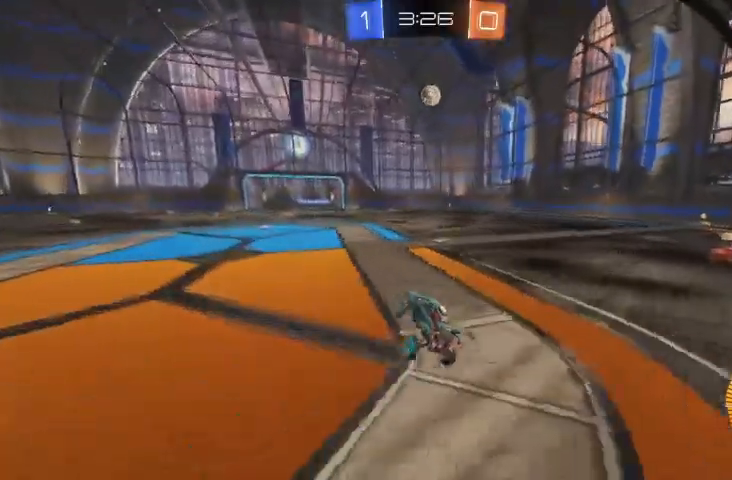
{"dt_ms": 500, "buttons": ["R2"], "left_stick": "up-left", "right_stick": "center", "events": [[233, "left_stick", "up-left"]]}
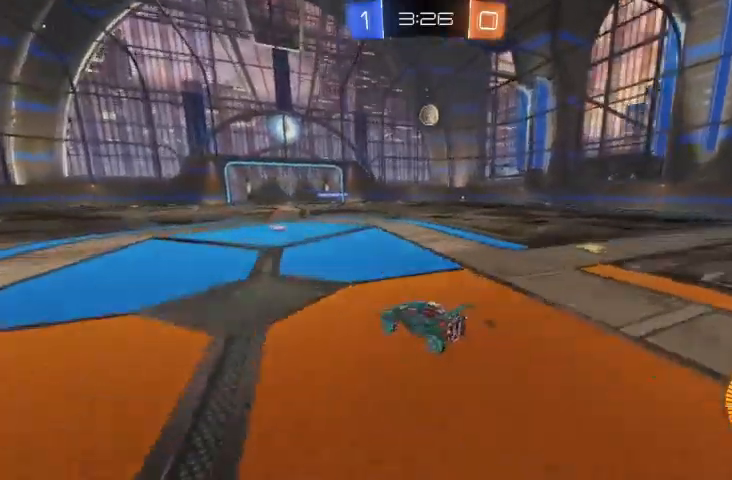
{"dt_ms": 500, "buttons": ["R2"], "left_stick": "center", "right_stick": "center", "events": [[100, "left_stick", "center"]]}
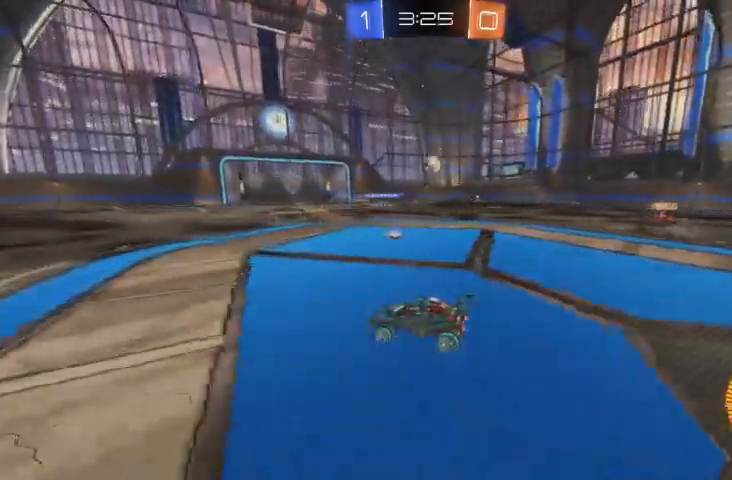
{"dt_ms": 500, "buttons": ["R2"], "left_stick": "center", "right_stick": "center", "events": []}
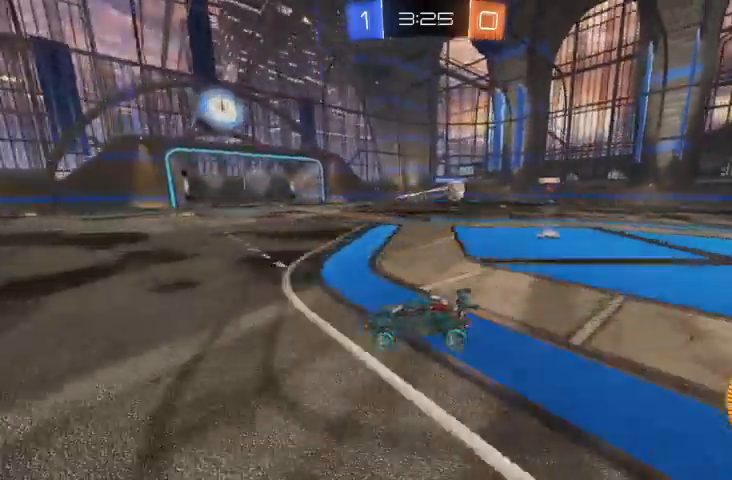
{"dt_ms": 500, "buttons": ["R2"], "left_stick": "center", "right_stick": "center", "events": []}
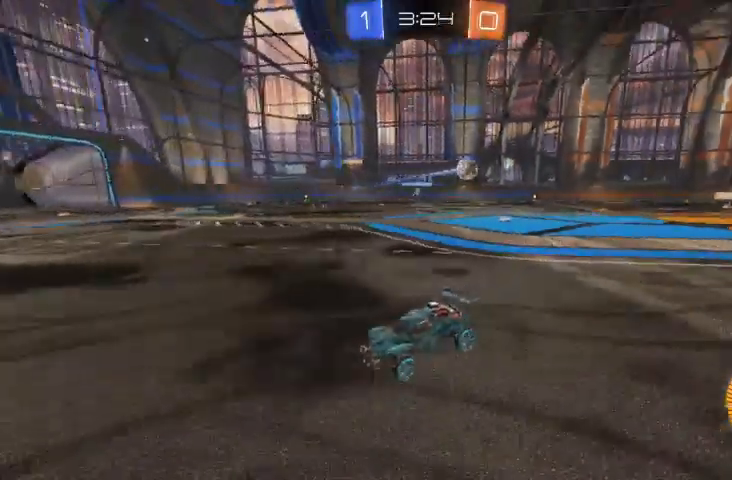
{"dt_ms": 500, "buttons": ["R2"], "left_stick": "right", "right_stick": "center", "events": [[467, "left_stick", "right"]]}
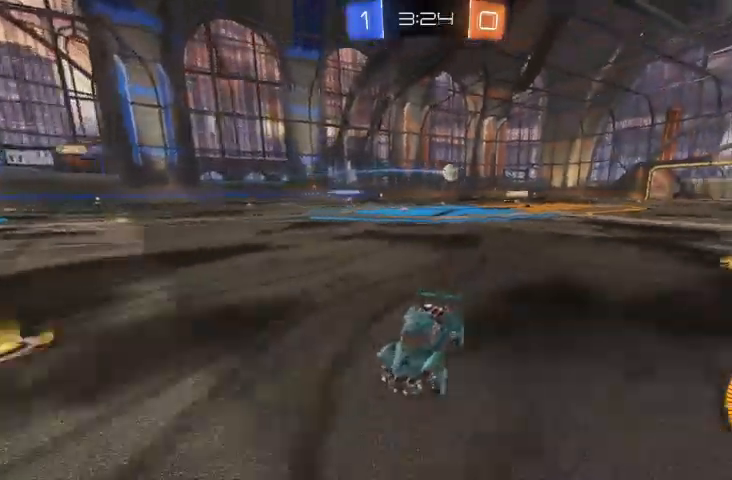
{"dt_ms": 500, "buttons": [], "left_stick": "up-left", "right_stick": "center", "events": [[167, "left_stick", "center"], [267, "left_stick", "up-left"], [500, "R2", "up"]]}
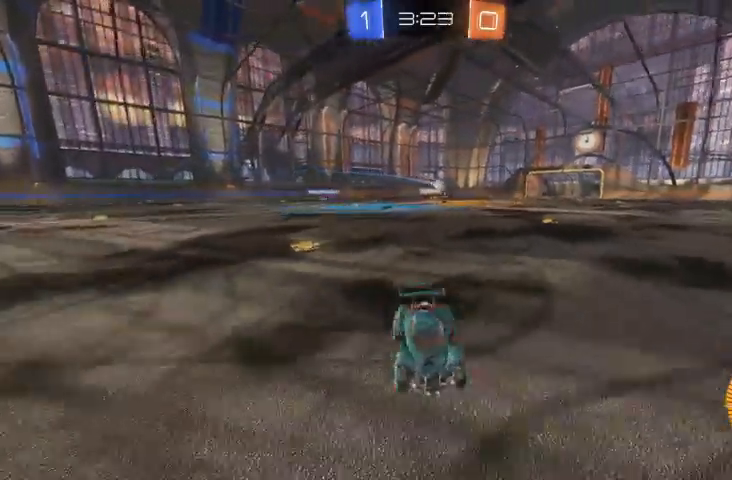
{"dt_ms": 500, "buttons": ["R2"], "left_stick": "up-left", "right_stick": "center", "events": [[100, "X", "down"], [233, "X", "up"], [300, "R2", "down"]]}
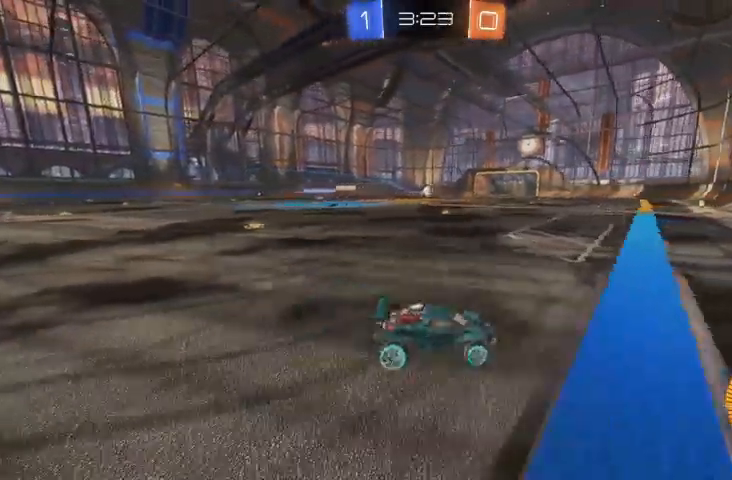
{"dt_ms": 500, "buttons": ["B", "R2"], "left_stick": "center", "right_stick": "center", "events": [[167, "B", "down"], [267, "left_stick", "center"]]}